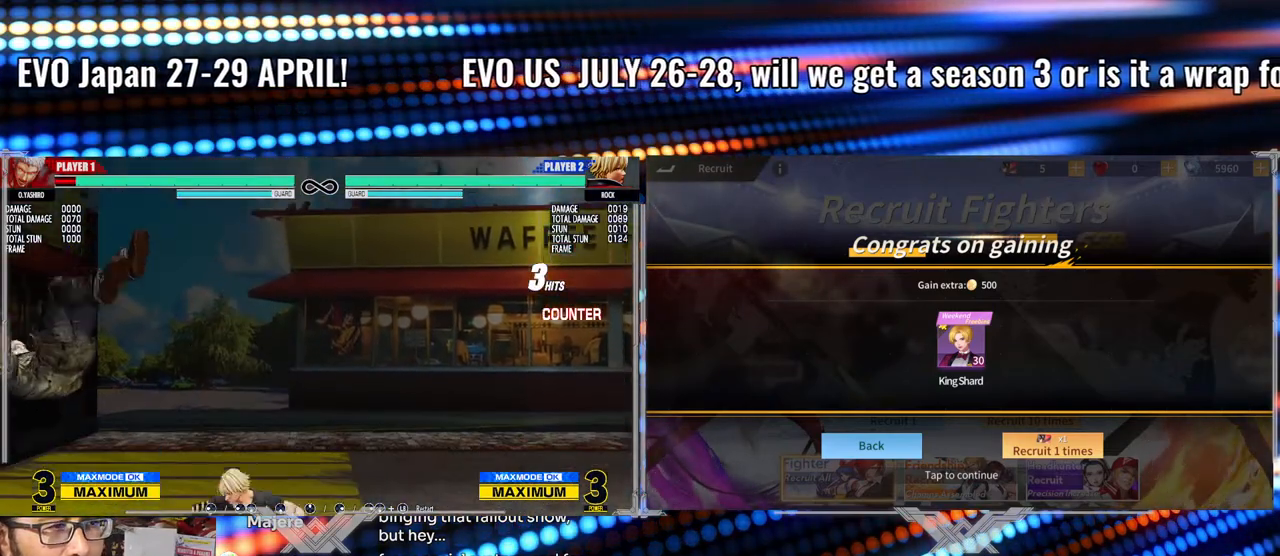
Gameplay with a controller (arcade stick); each line is a JSON object with the inputs held at the frame after it. "events" lists button and stick changes between this image and that frame as [ms after this image, input, new state], when the widget could be followed in between. Not read: L3 R3.
{"buttons": [], "left_stick": "left", "events": [[17, "left_stick", "center"], [50, "A", "down"], [50, "X", "down"], [67, "left_stick", "left"], [283, "X", "up"], [367, "A", "up"]]}
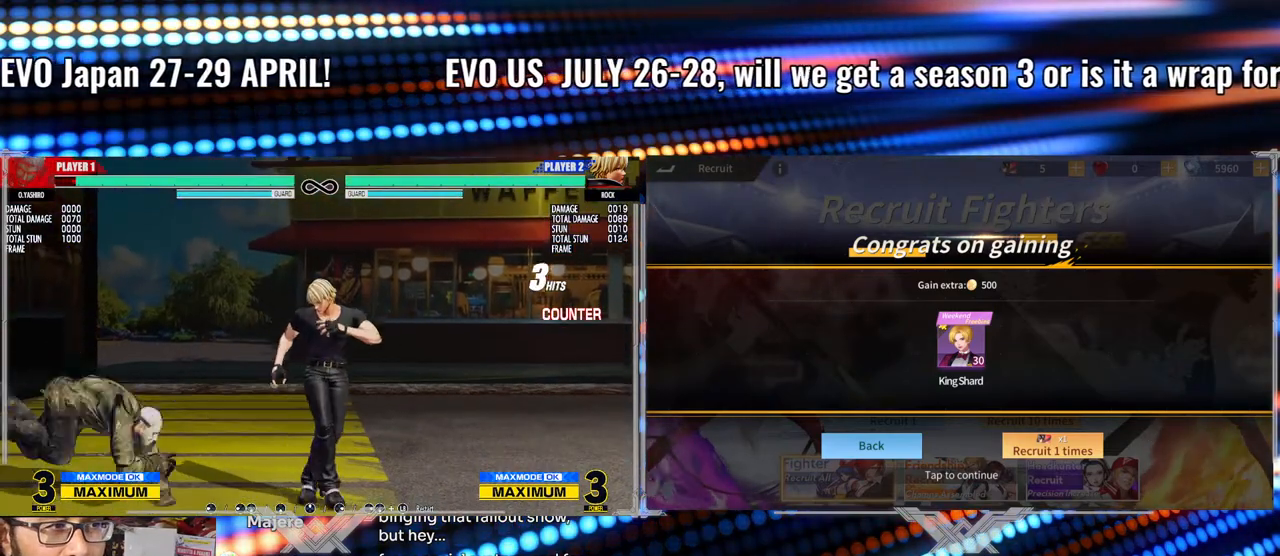
{"buttons": ["Y"], "left_stick": "center", "events": [[67, "left_stick", "down"], [133, "left_stick", "right"], [233, "left_stick", "center"], [450, "Y", "down"]]}
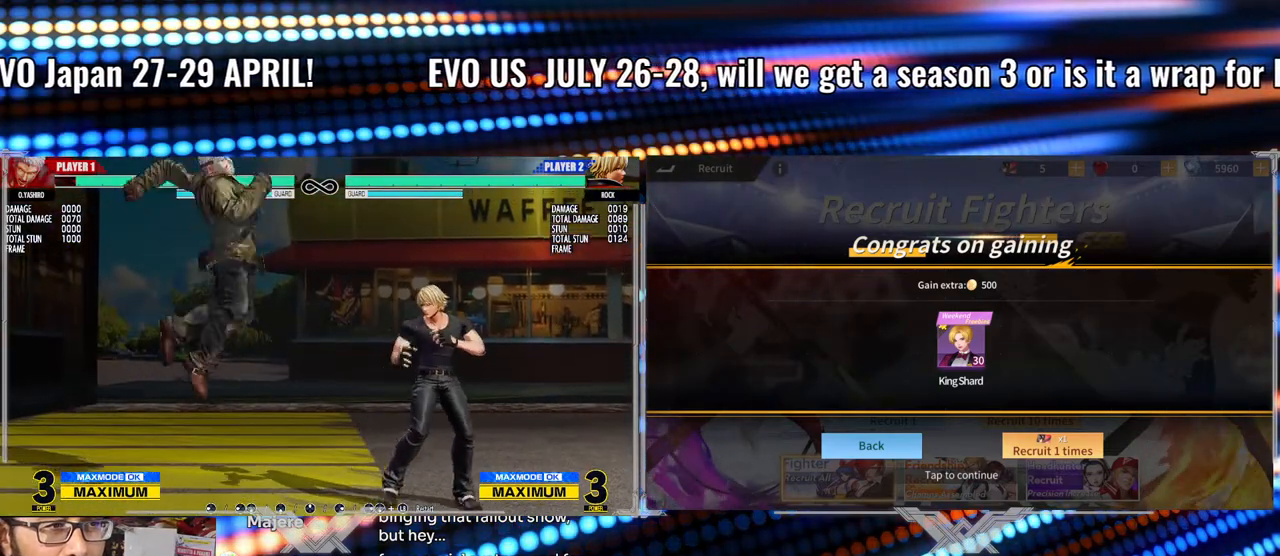
{"buttons": [], "left_stick": "center", "events": [[233, "Y", "up"], [417, "left_stick", "right"], [483, "left_stick", "center"]]}
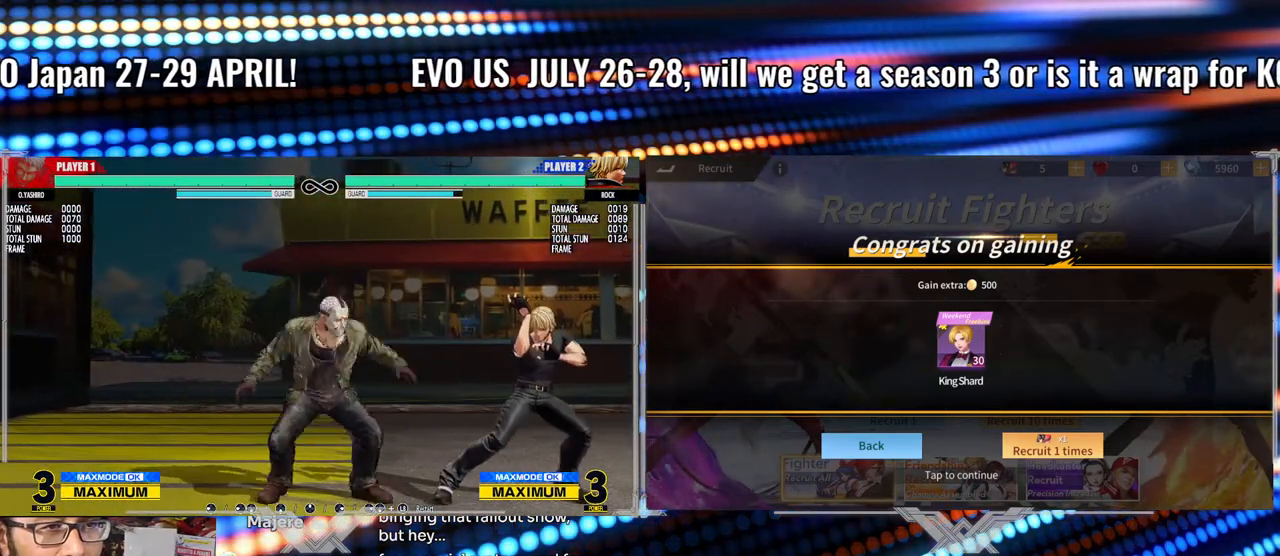
{"buttons": ["Y"], "left_stick": "center", "events": [[150, "Y", "down"]]}
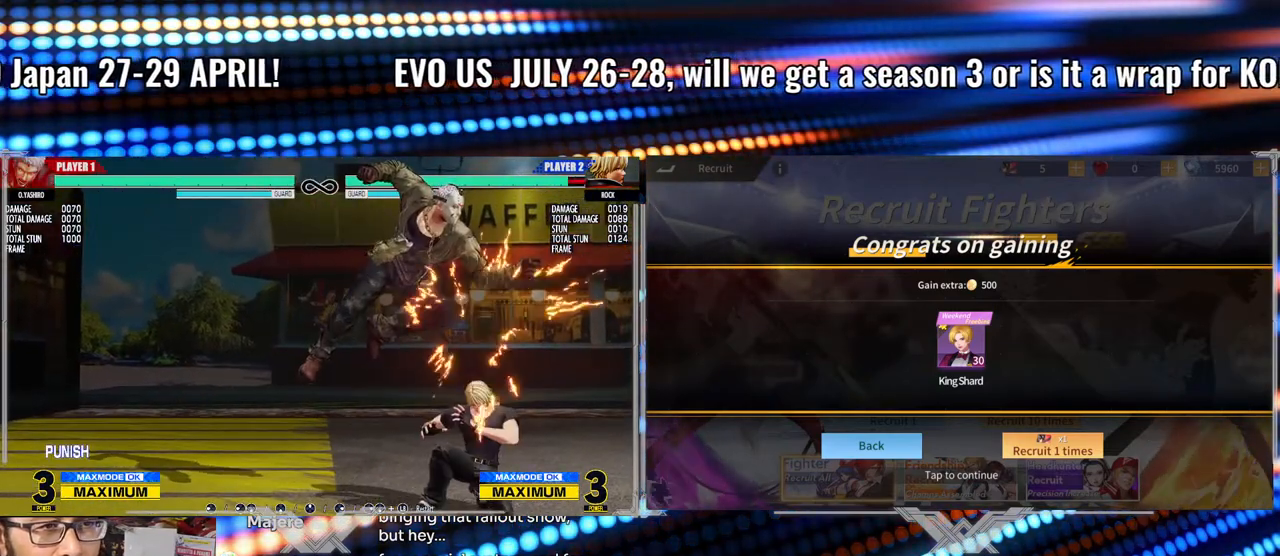
{"buttons": ["X"], "left_stick": "right", "events": [[17, "Y", "up"], [183, "left_stick", "right"], [233, "Y", "down"], [383, "Y", "up"], [433, "X", "down"]]}
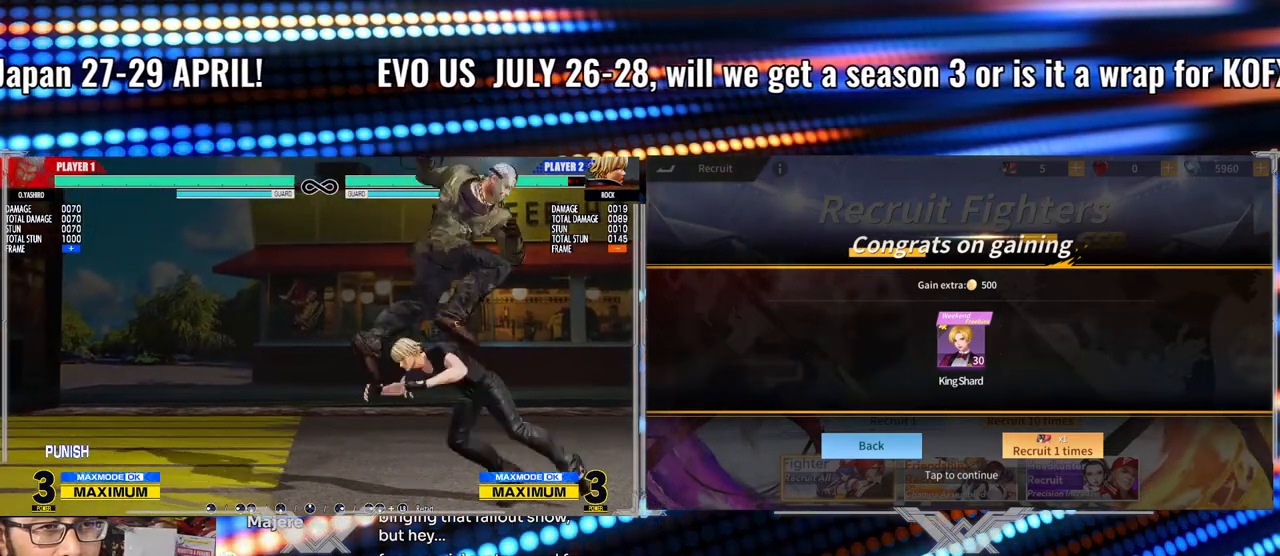
{"buttons": [], "left_stick": "center", "events": [[100, "X", "up"], [167, "left_stick", "center"], [333, "Y", "down"], [467, "Y", "up"]]}
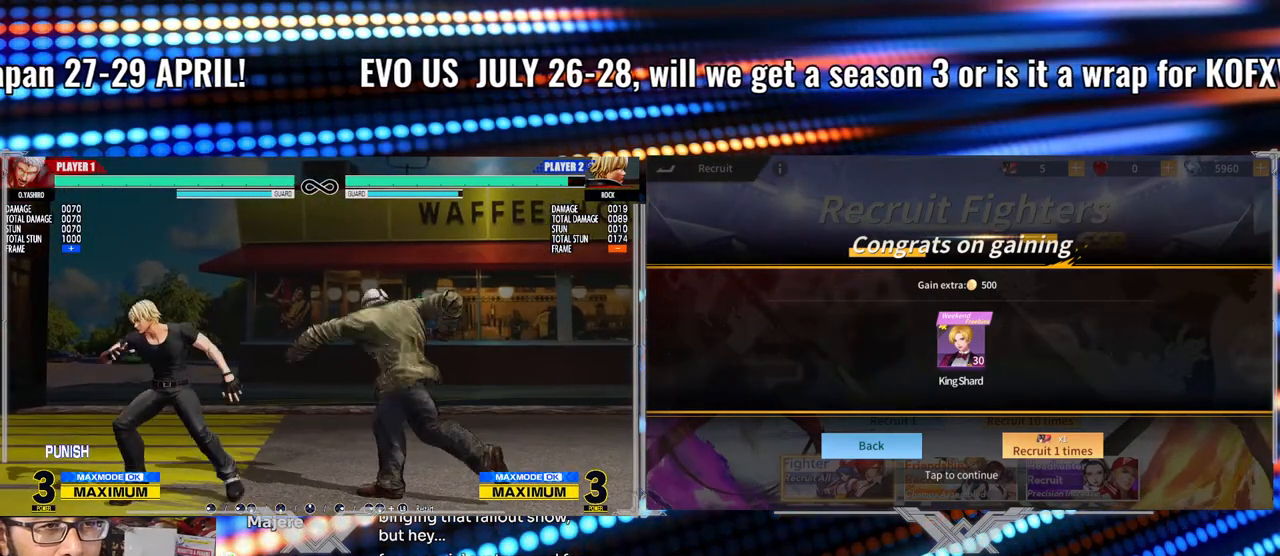
{"buttons": [], "left_stick": "up-left", "events": [[300, "left_stick", "down"], [450, "left_stick", "up-left"]]}
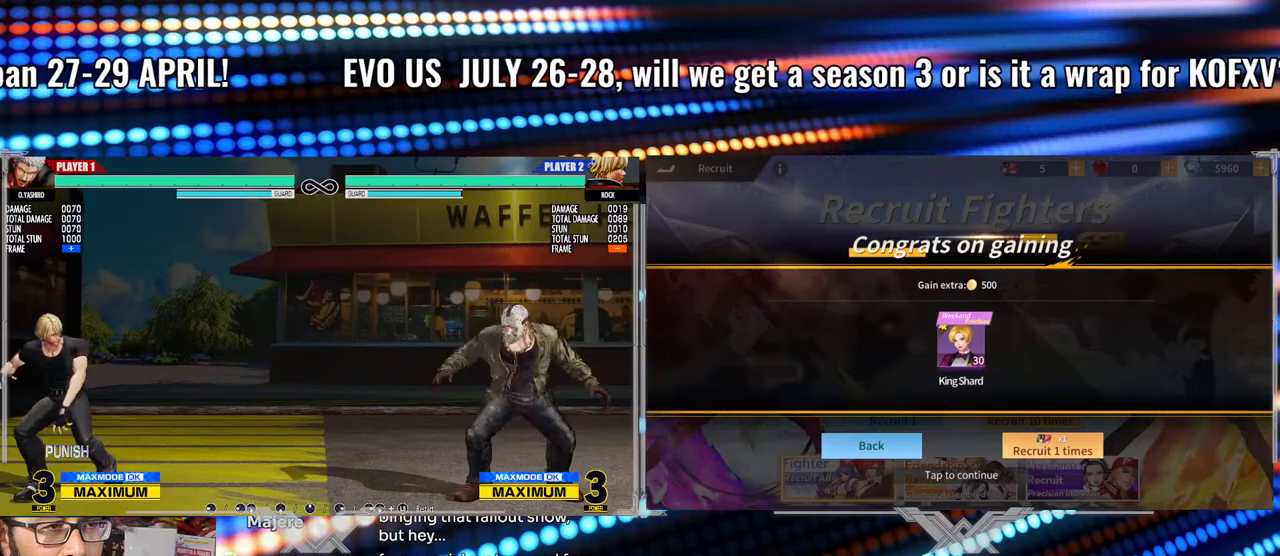
{"buttons": ["Y"], "left_stick": "center", "events": [[133, "left_stick", "center"], [350, "Y", "down"]]}
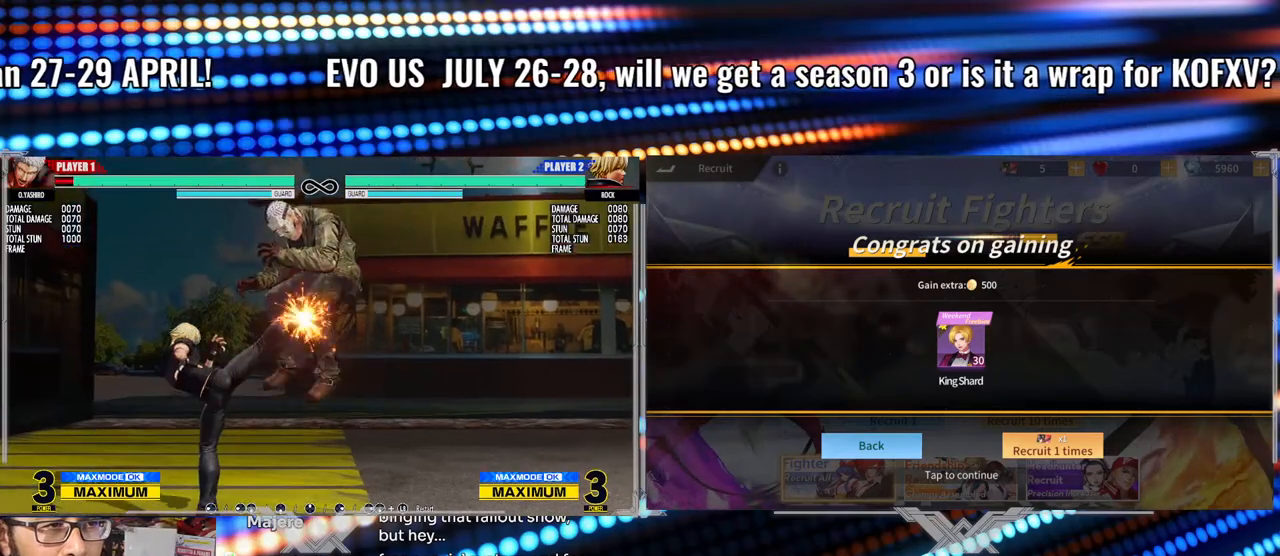
{"buttons": [], "left_stick": "center", "events": [[233, "Y", "up"]]}
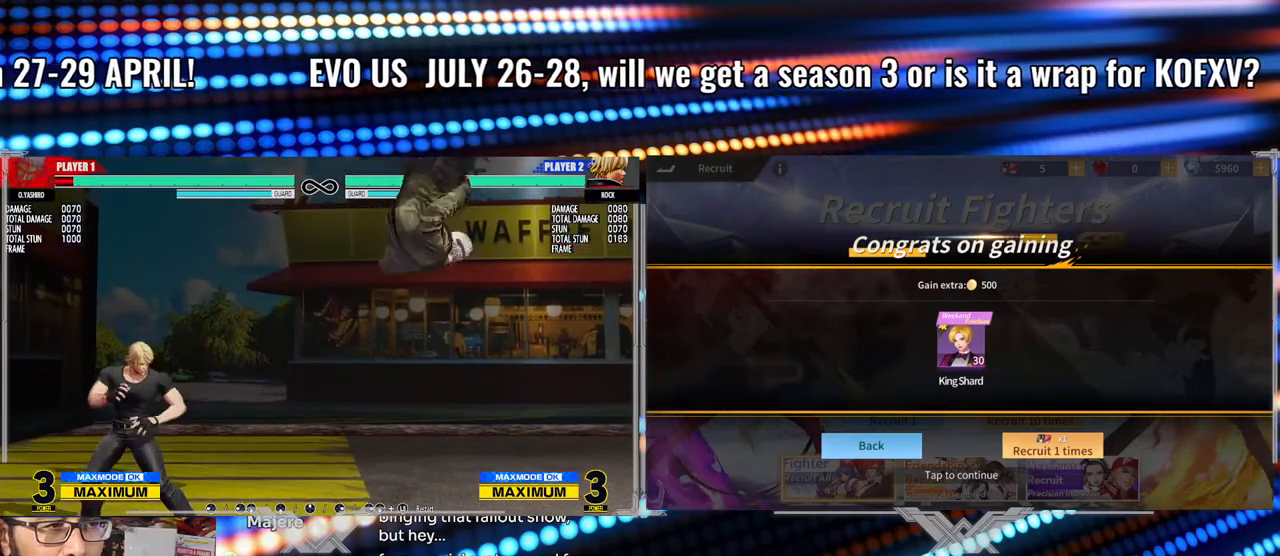
{"buttons": [], "left_stick": "center", "events": [[250, "left_stick", "right"], [333, "left_stick", "center"], [417, "left_stick", "right"], [500, "left_stick", "center"]]}
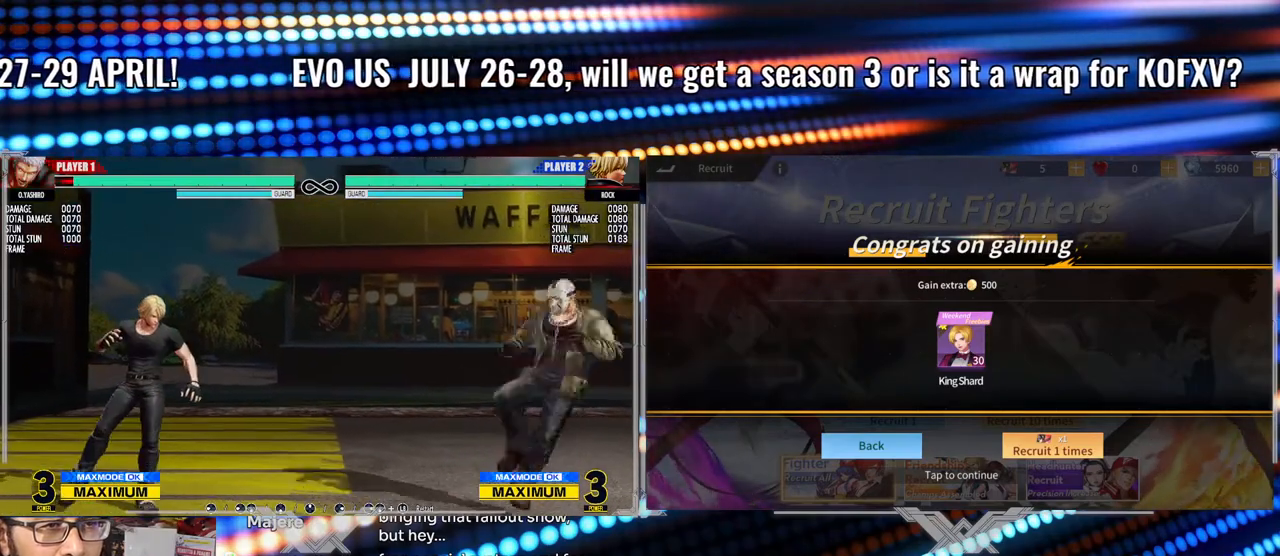
{"buttons": [], "left_stick": "center", "events": [[217, "left_stick", "down"], [317, "left_stick", "left"], [400, "left_stick", "center"]]}
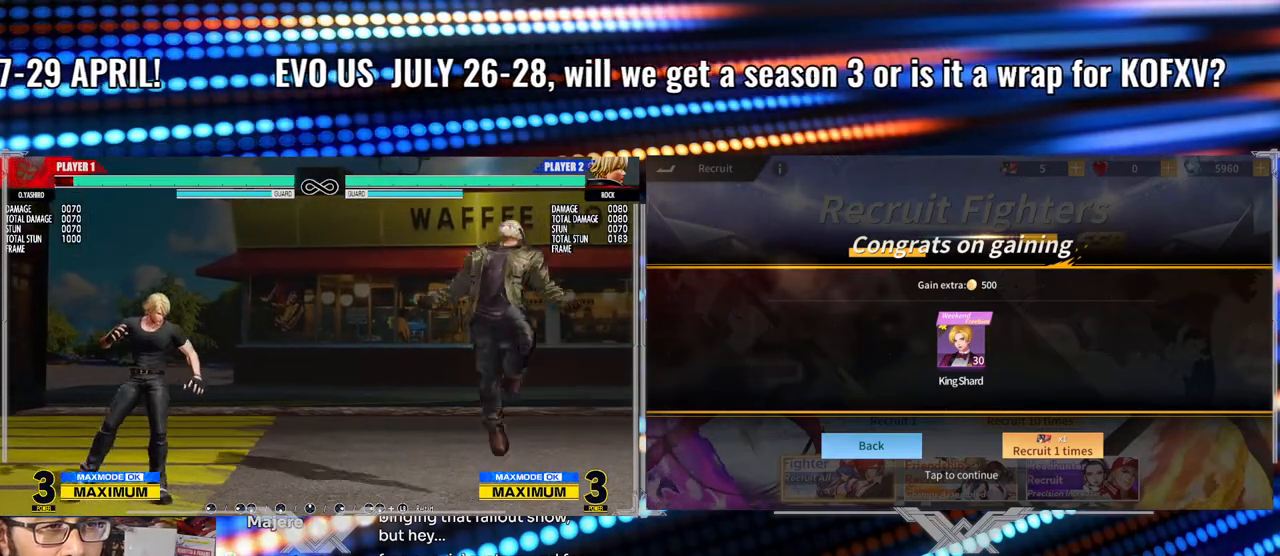
{"buttons": [], "left_stick": "down-right", "events": [[50, "B", "down"], [233, "B", "up"], [450, "left_stick", "down-right"]]}
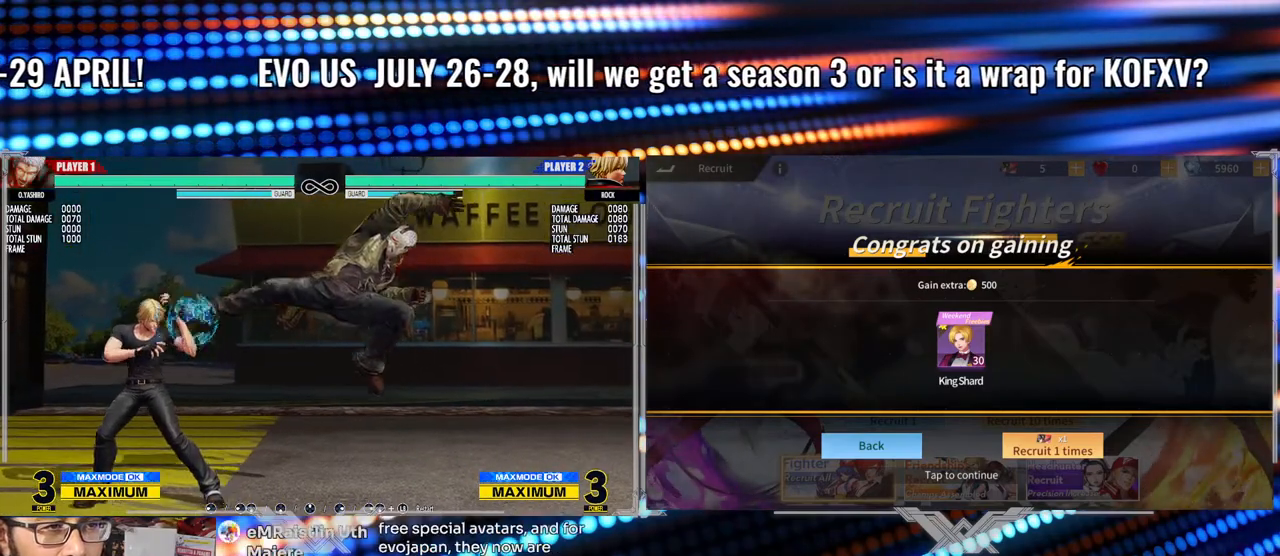
{"buttons": [], "left_stick": "down-right", "events": [[150, "A", "down"], [233, "A", "up"]]}
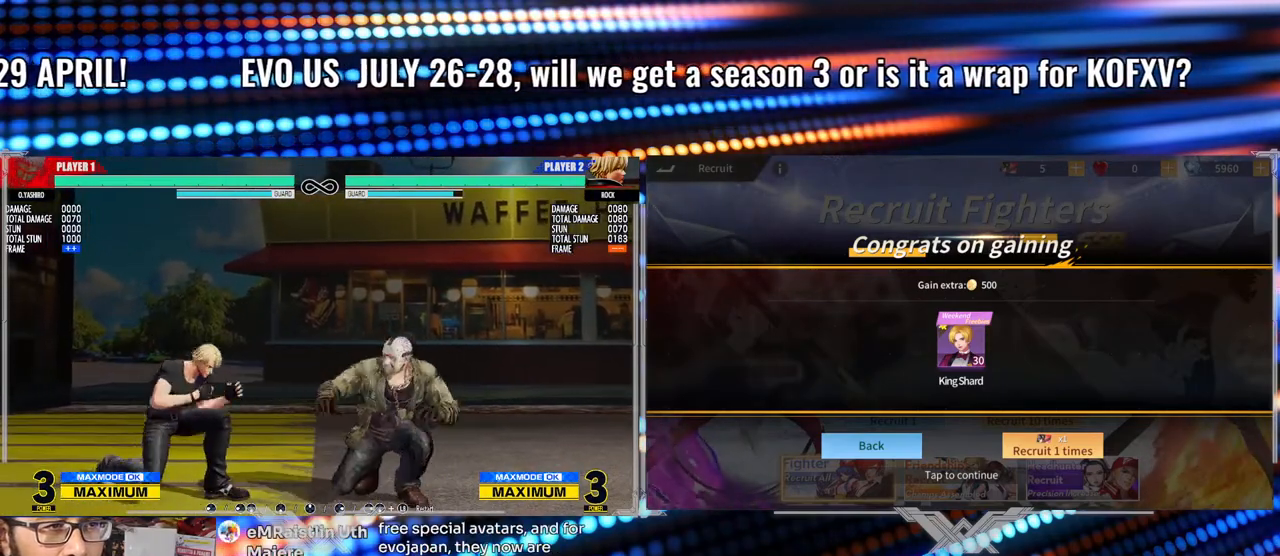
{"buttons": [], "left_stick": "center", "events": [[67, "left_stick", "center"], [167, "B", "down"], [250, "B", "up"]]}
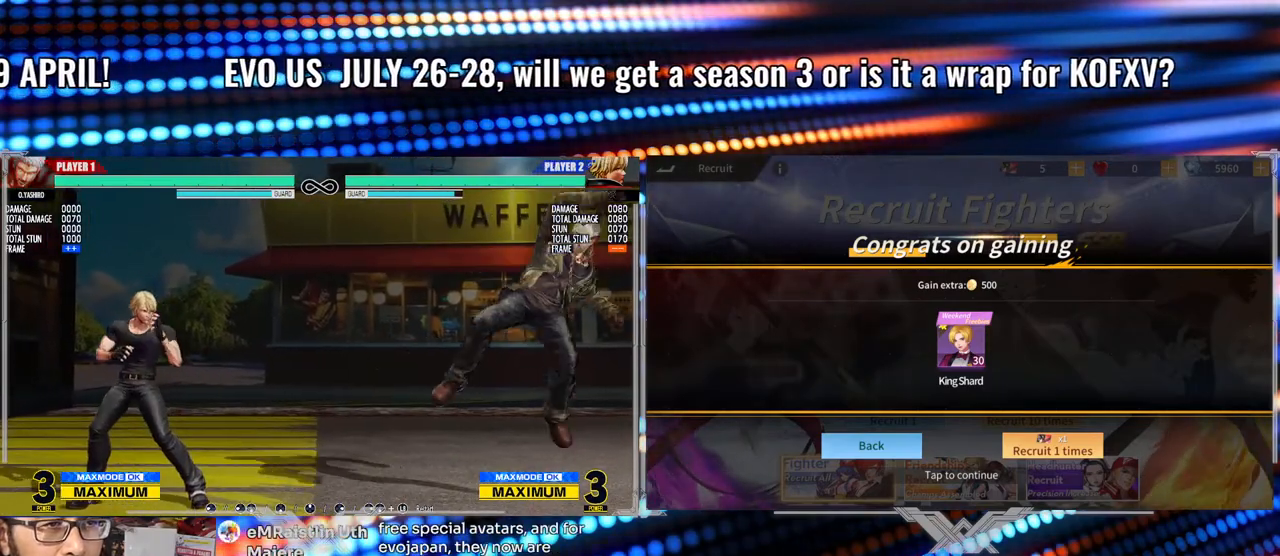
{"buttons": [], "left_stick": "center", "events": [[17, "left_stick", "down"], [67, "left_stick", "left"], [167, "left_stick", "center"], [400, "B", "down"], [500, "B", "up"]]}
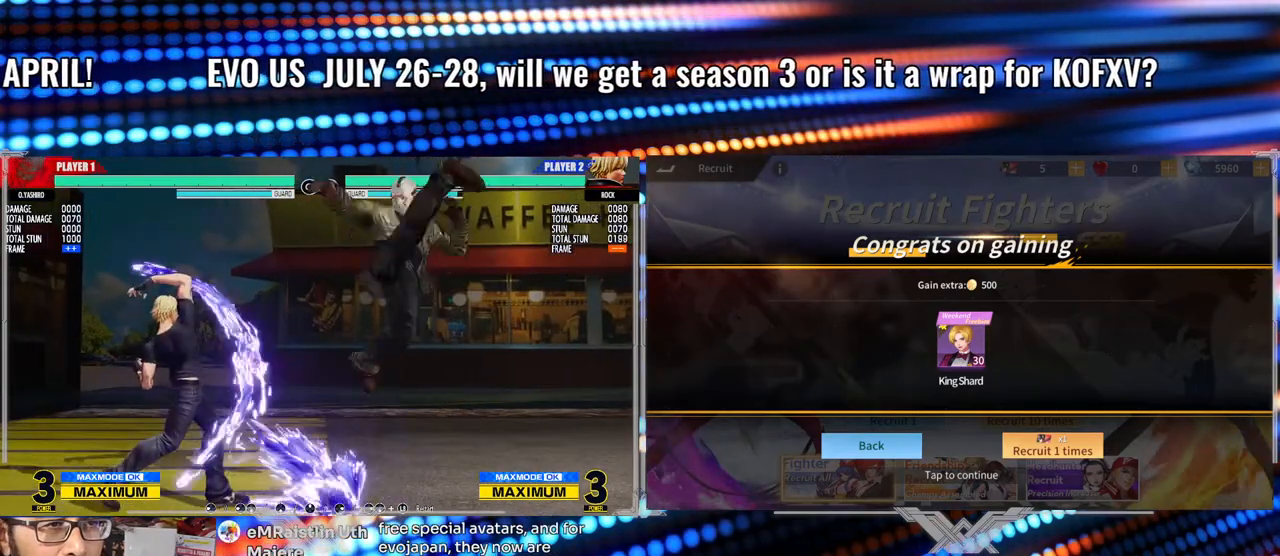
{"buttons": [], "left_stick": "center", "events": [[383, "left_stick", "up-left"], [433, "left_stick", "center"]]}
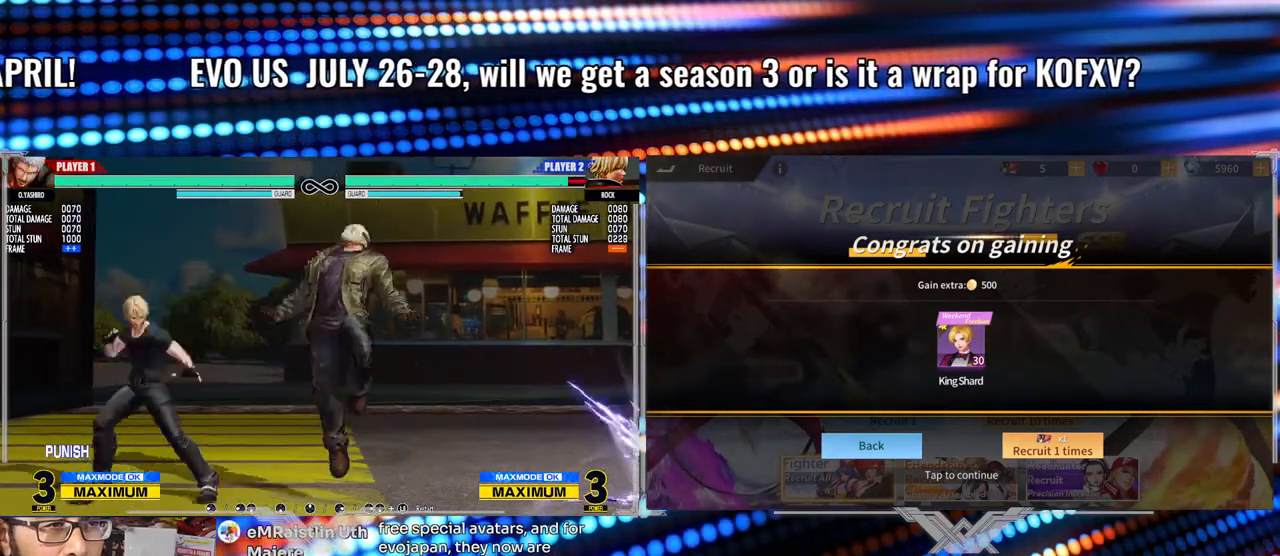
{"buttons": [], "left_stick": "center", "events": [[167, "Y", "down"], [433, "Y", "up"]]}
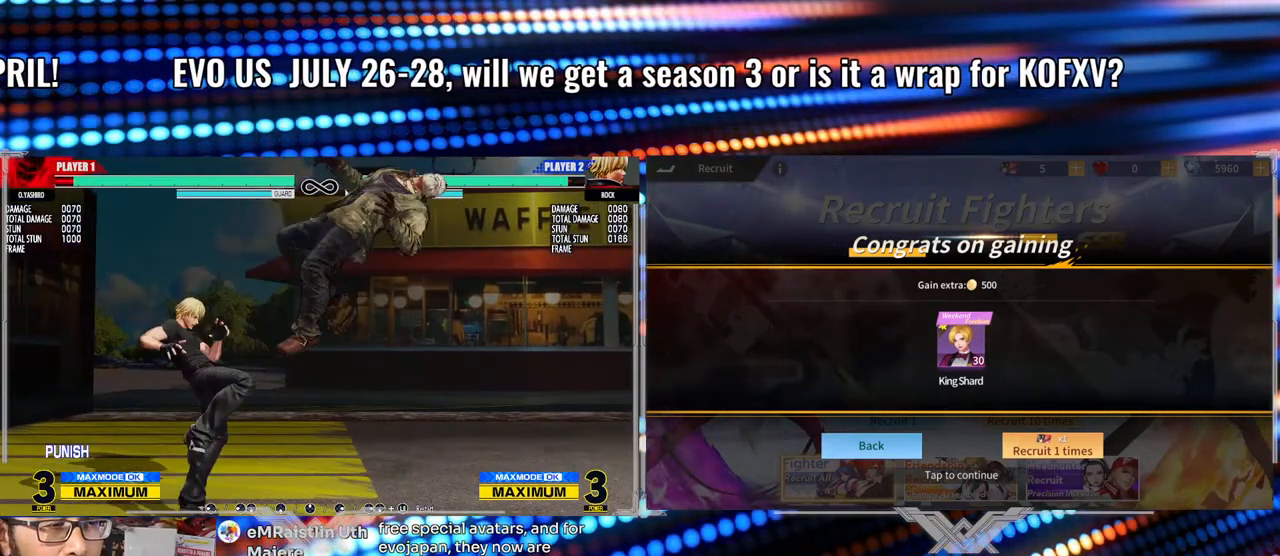
{"buttons": [], "left_stick": "right", "events": [[317, "left_stick", "right"], [383, "left_stick", "center"], [467, "left_stick", "right"]]}
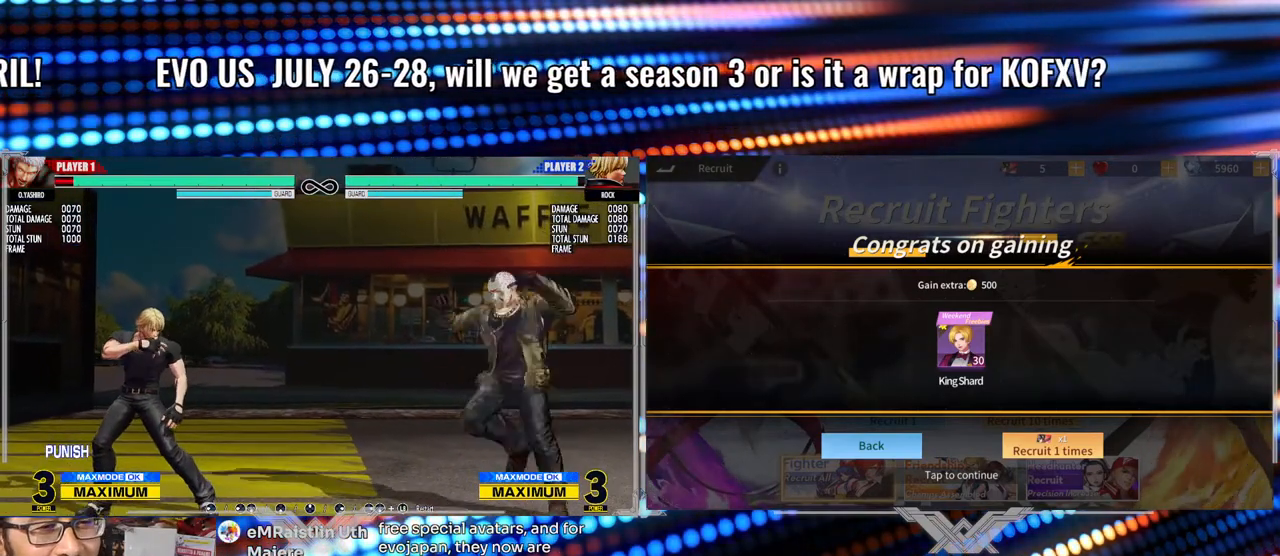
{"buttons": [], "left_stick": "up-left", "events": [[50, "left_stick", "center"], [283, "left_stick", "down"], [433, "left_stick", "up-left"]]}
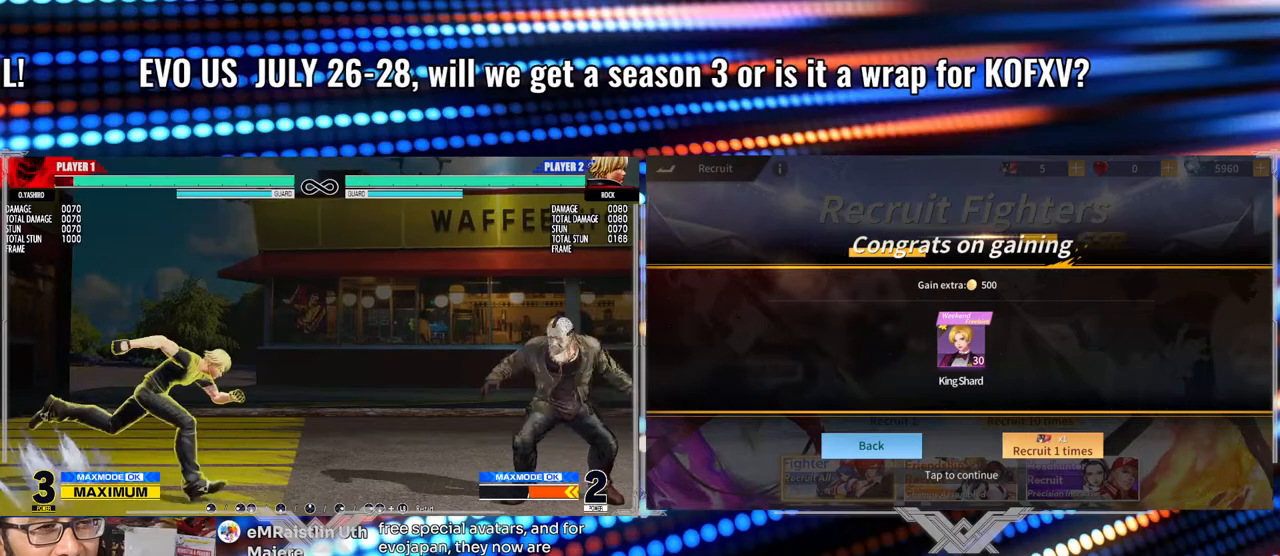
{"buttons": ["B"], "left_stick": "center", "events": [[133, "left_stick", "center"], [367, "B", "down"]]}
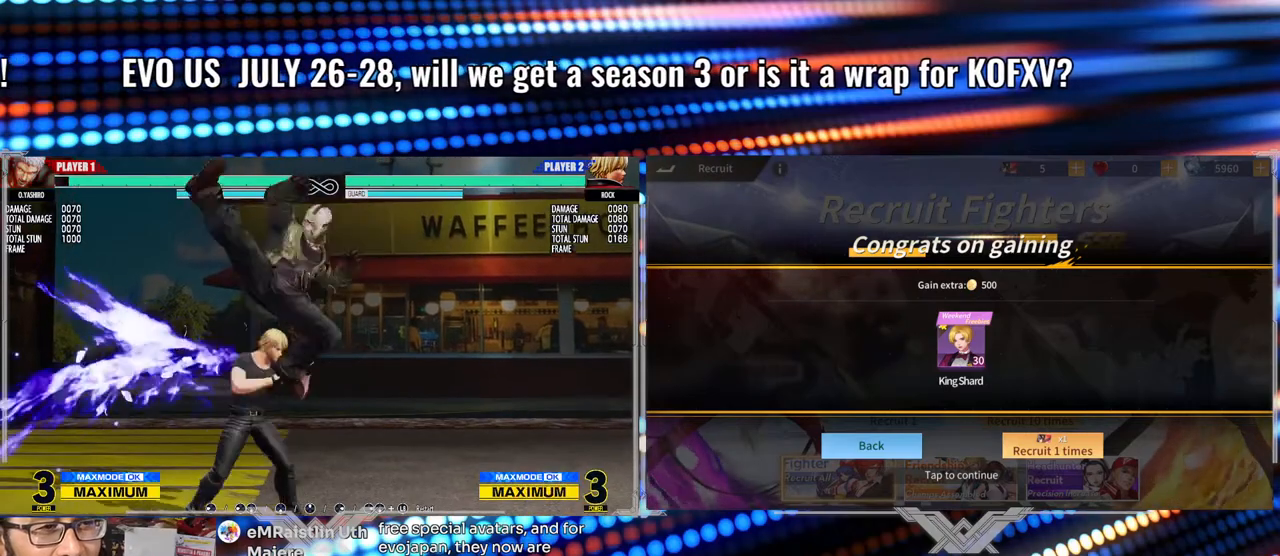
{"buttons": ["X"], "left_stick": "left", "events": [[167, "B", "up"], [267, "Y", "down"], [300, "left_stick", "left"], [333, "Y", "up"], [433, "X", "down"]]}
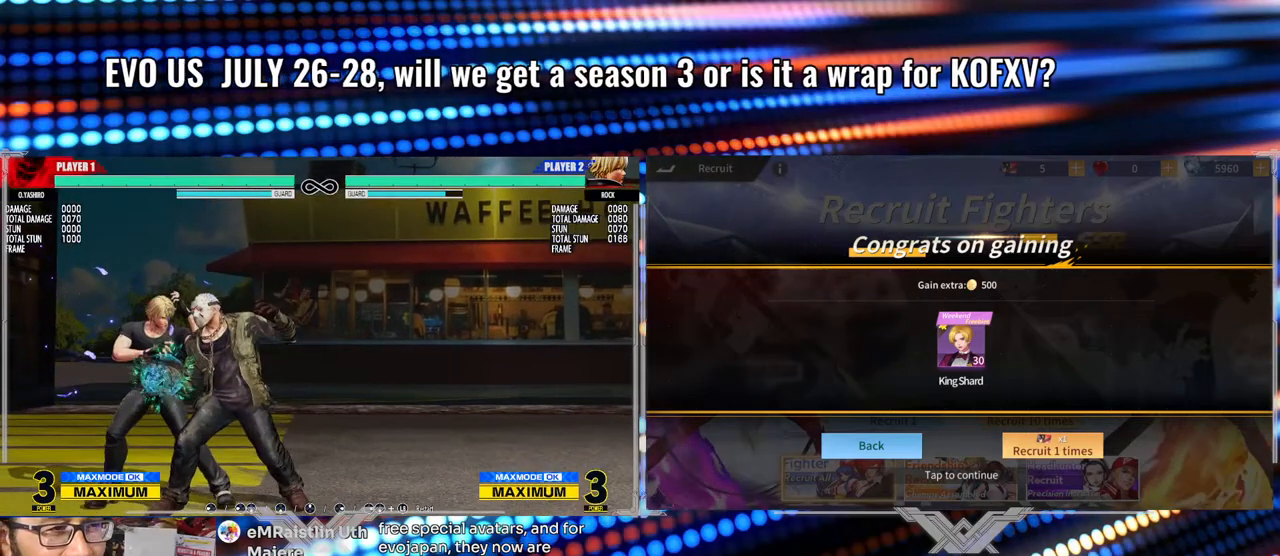
{"buttons": [], "left_stick": "center", "events": [[83, "X", "up"], [183, "left_stick", "center"]]}
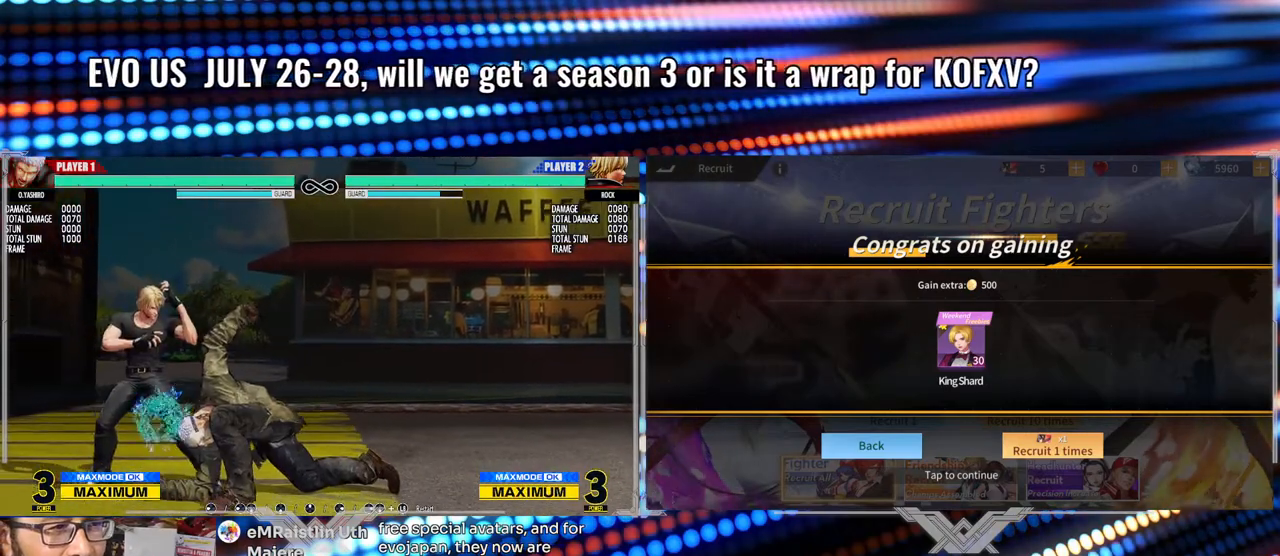
{"buttons": ["X"], "left_stick": "right", "events": [[250, "left_stick", "left"], [350, "left_stick", "down"], [417, "left_stick", "right"], [467, "X", "down"]]}
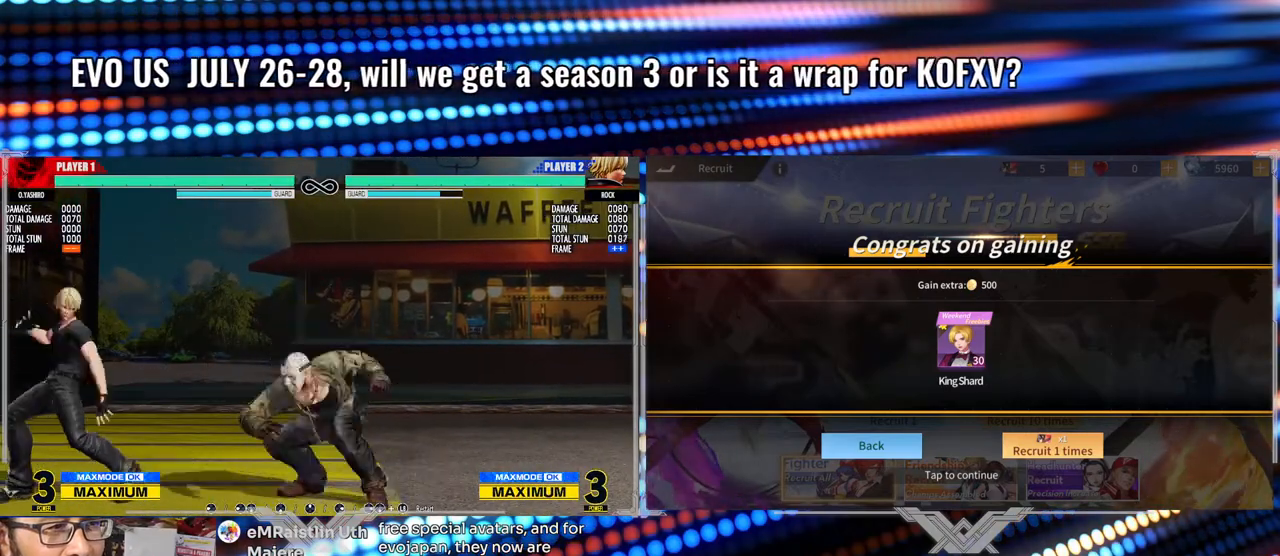
{"buttons": ["X"], "left_stick": "center", "events": [[17, "left_stick", "center"], [50, "X", "up"], [283, "X", "down"]]}
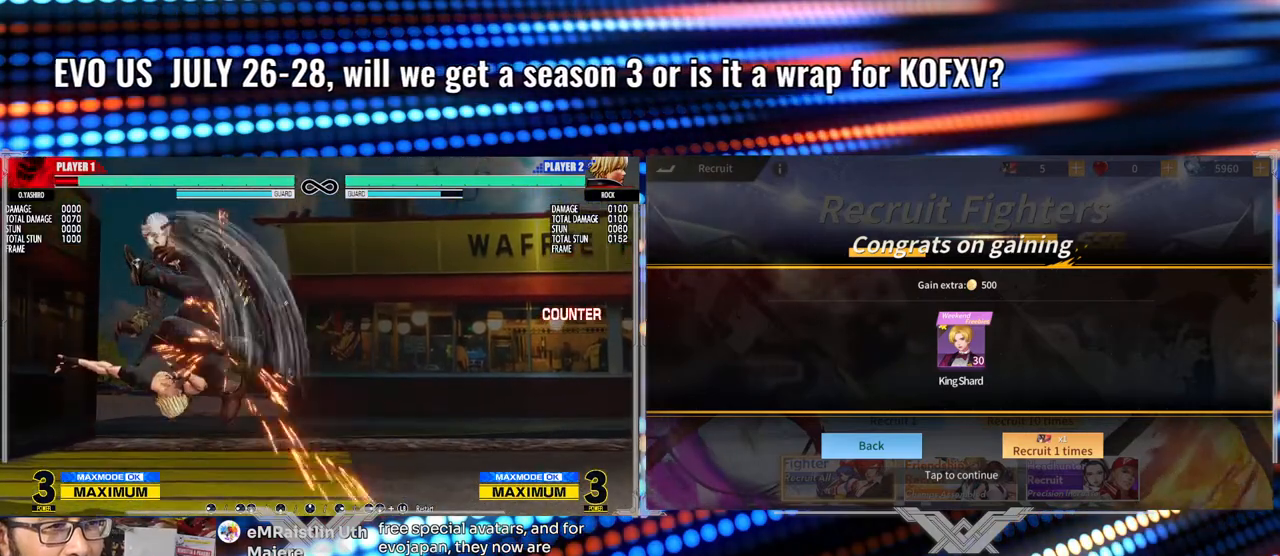
{"buttons": ["A", "X"], "left_stick": "right", "events": [[133, "X", "up"], [267, "left_stick", "right"], [333, "A", "down"], [333, "X", "down"]]}
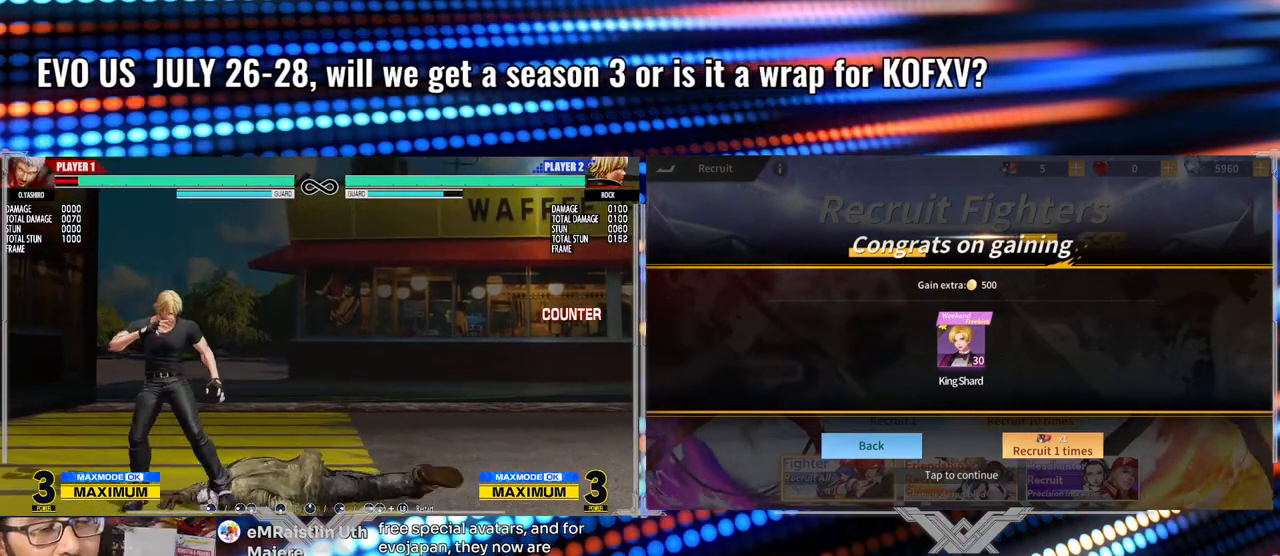
{"buttons": [], "left_stick": "center", "events": [[33, "left_stick", "center"], [67, "A", "up"], [83, "X", "up"]]}
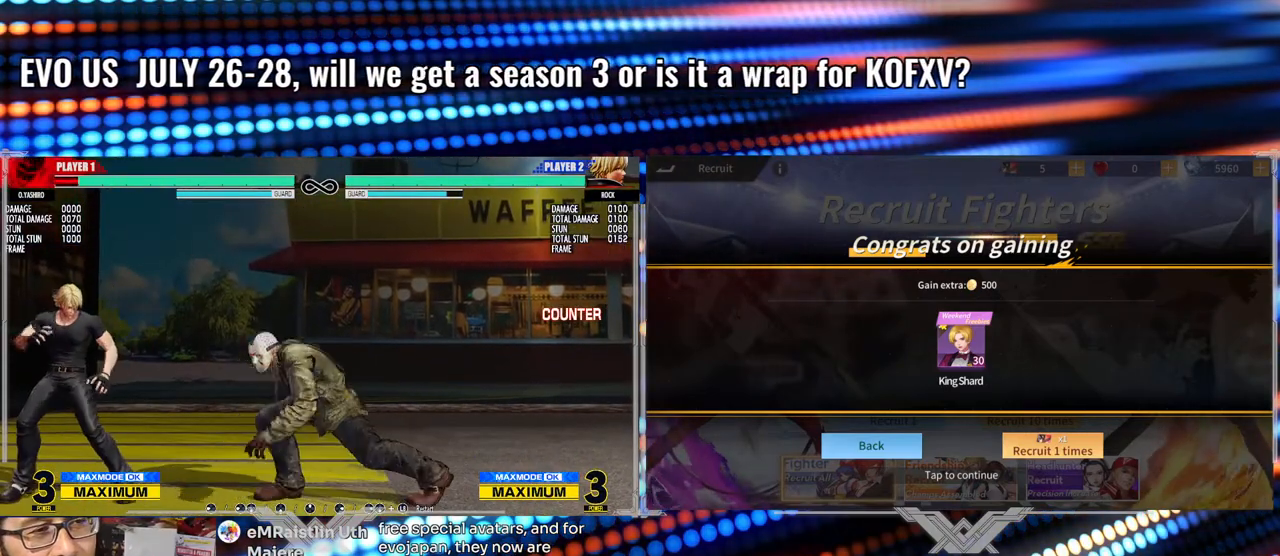
{"buttons": [], "left_stick": "left", "events": [[100, "left_stick", "down-right"], [183, "X", "down"], [283, "X", "up"], [417, "left_stick", "center"], [467, "left_stick", "left"]]}
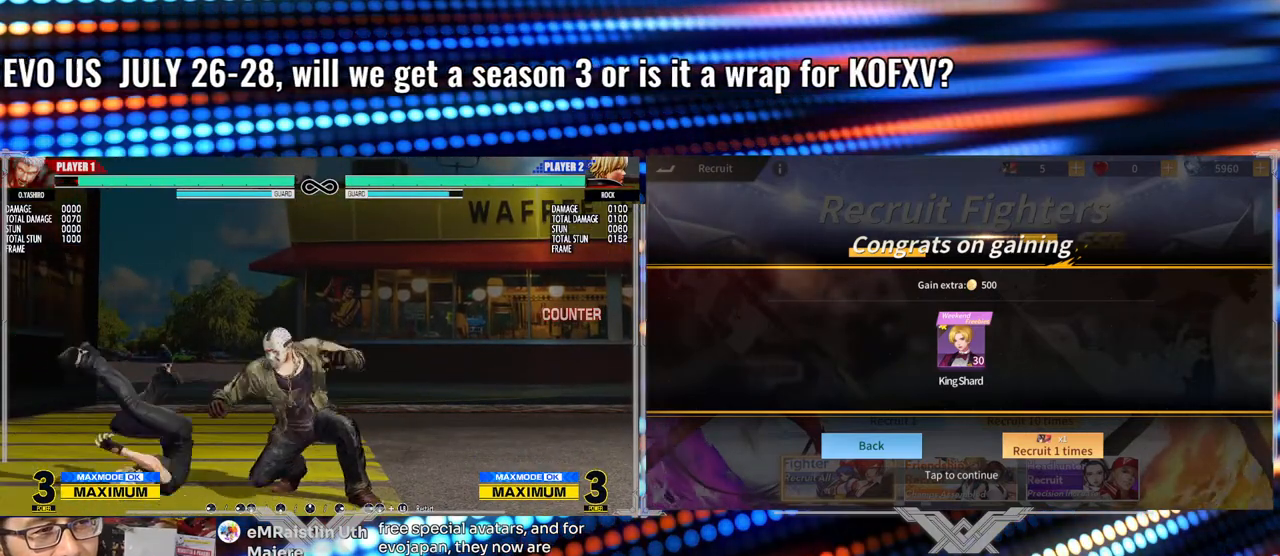
{"buttons": ["Y"], "left_stick": "right", "events": [[50, "left_stick", "down"], [133, "left_stick", "right"], [200, "Y", "down"]]}
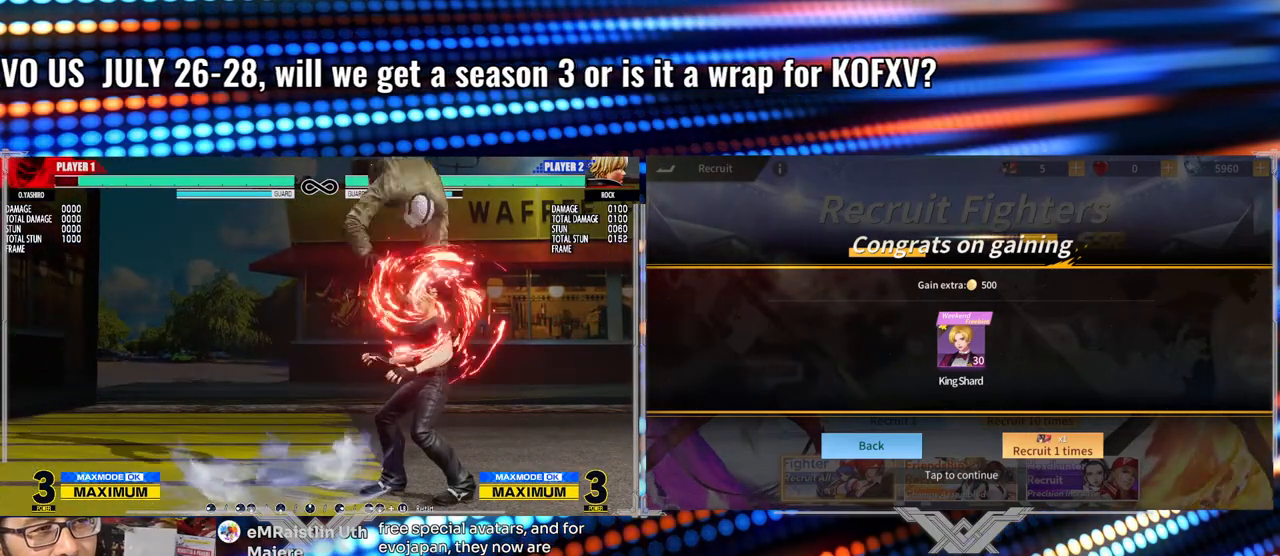
{"buttons": ["A", "X", "Y"], "left_stick": "center", "events": [[150, "left_stick", "center"], [167, "Y", "up"], [400, "Y", "down"], [417, "A", "down"], [417, "X", "down"]]}